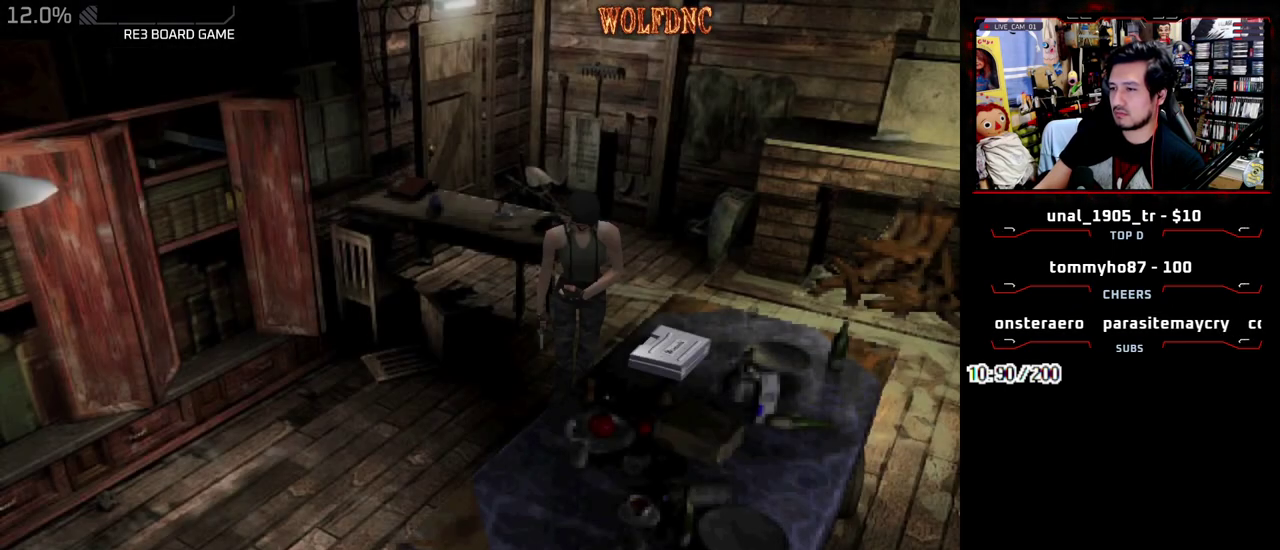
Gameplay with a controller (PlayStation layout); each line is a JSON object with the inputs held at the frame after it. "events" lists button and stick changes between this image and that frame as [ms after this image, input, new state], when the widget could be followed in between. Not read: L3 R3 SELECT other_buttons.
{"buttons": ["DPAD_LEFT"], "events": [[167, "DPAD_RIGHT", "up"], [167, "DPAD_UP", "up"], [217, "SQUARE", "up"], [267, "DPAD_LEFT", "down"]]}
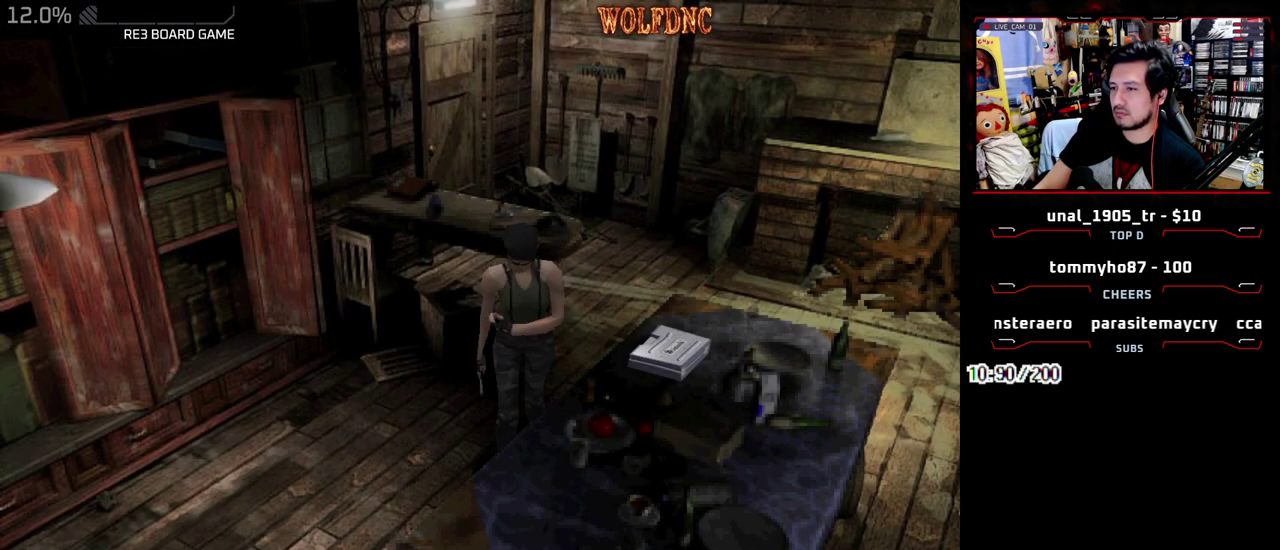
{"buttons": ["SQUARE", "DPAD_UP", "DPAD_LEFT"], "events": [[467, "DPAD_UP", "down"], [467, "SQUARE", "down"]]}
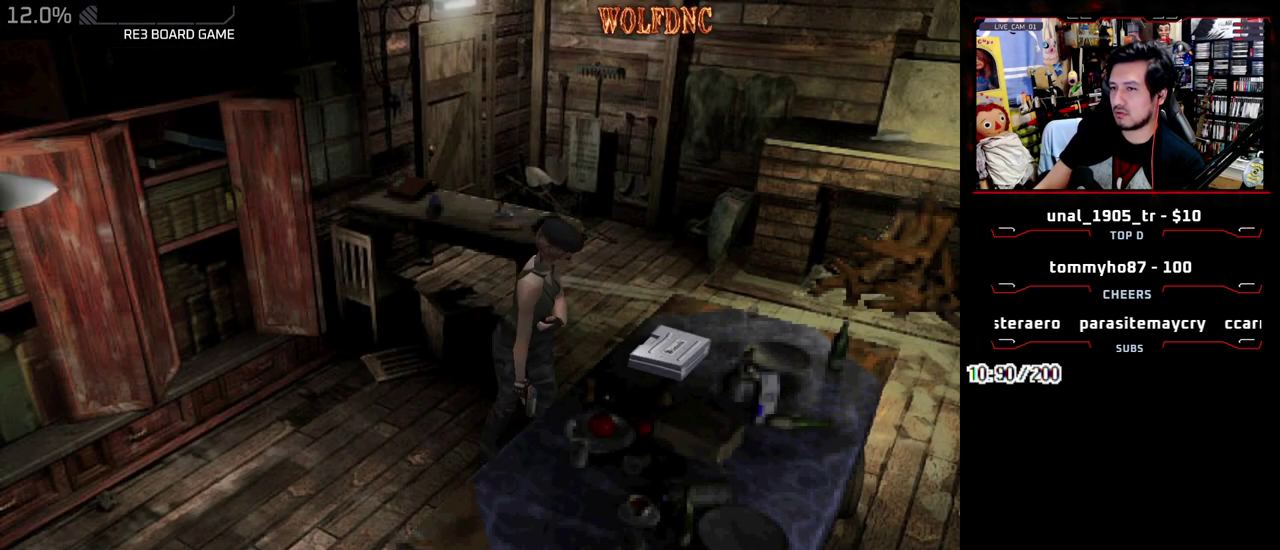
{"buttons": ["CROSS"], "events": [[150, "CROSS", "down"], [250, "DPAD_LEFT", "up"], [250, "DPAD_UP", "up"], [383, "CROSS", "up"], [383, "SQUARE", "up"], [433, "CROSS", "down"]]}
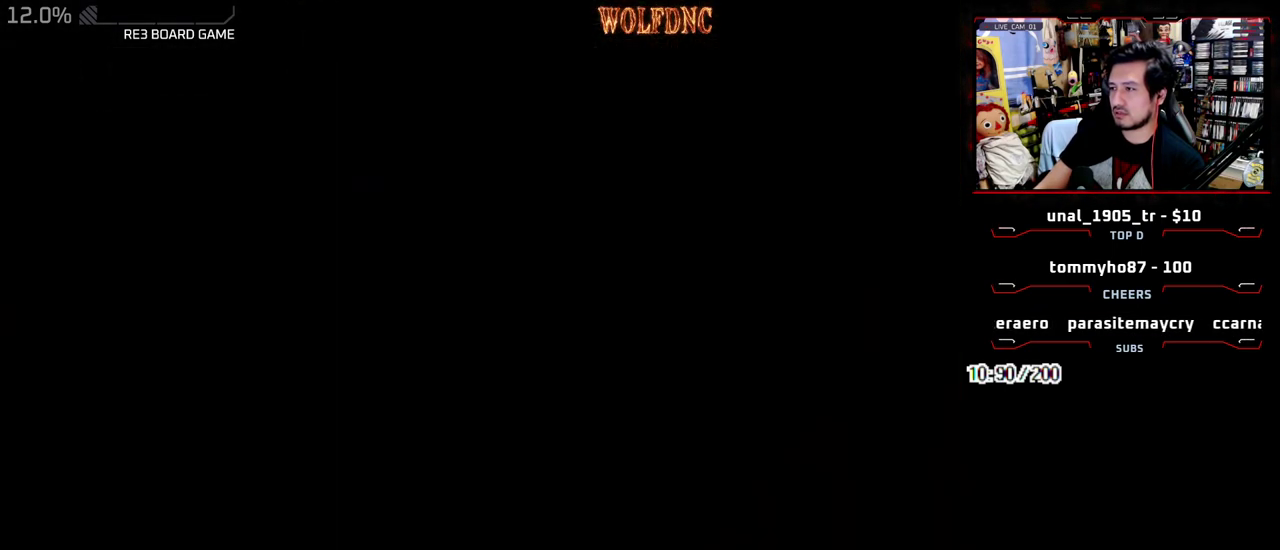
{"buttons": [], "events": [[17, "CROSS", "up"], [67, "CROSS", "down"], [500, "CROSS", "up"]]}
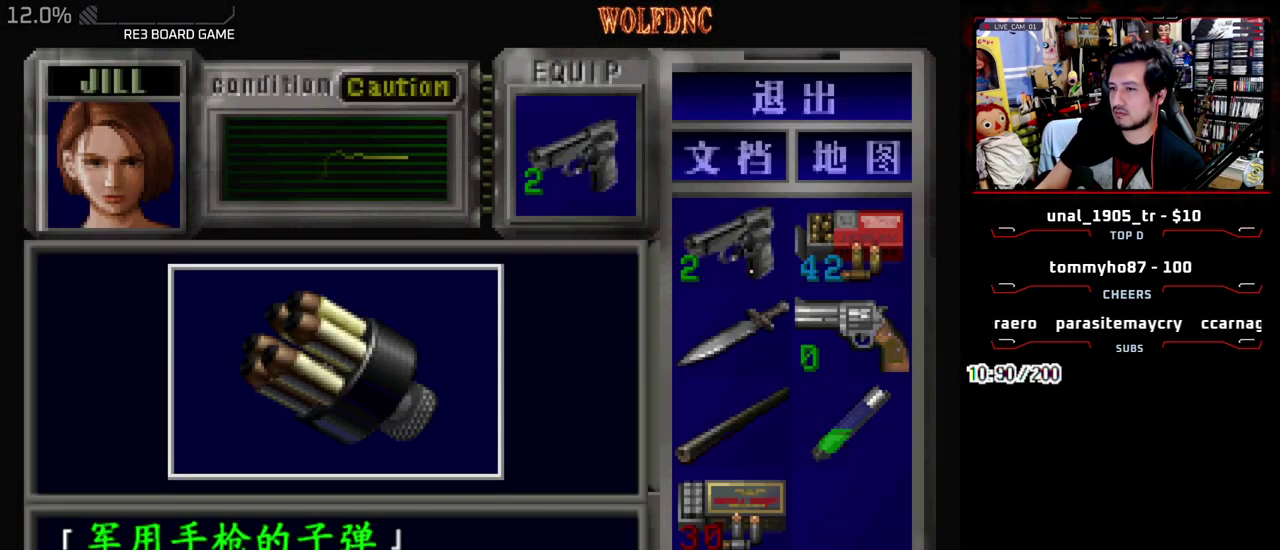
{"buttons": ["CROSS"], "events": [[33, "CROSS", "down"], [83, "CROSS", "up"], [133, "CROSS", "down"], [417, "CROSS", "up"], [467, "CROSS", "down"]]}
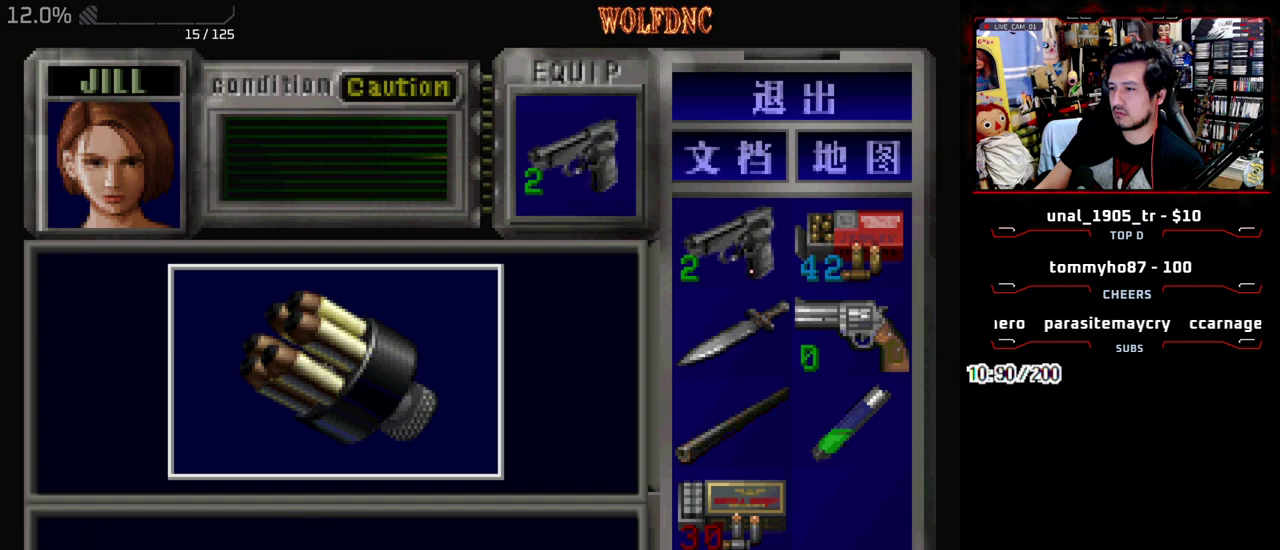
{"buttons": ["CROSS"], "events": [[283, "SQUARE", "down"], [333, "CROSS", "up"], [383, "CROSS", "down"], [433, "SQUARE", "up"]]}
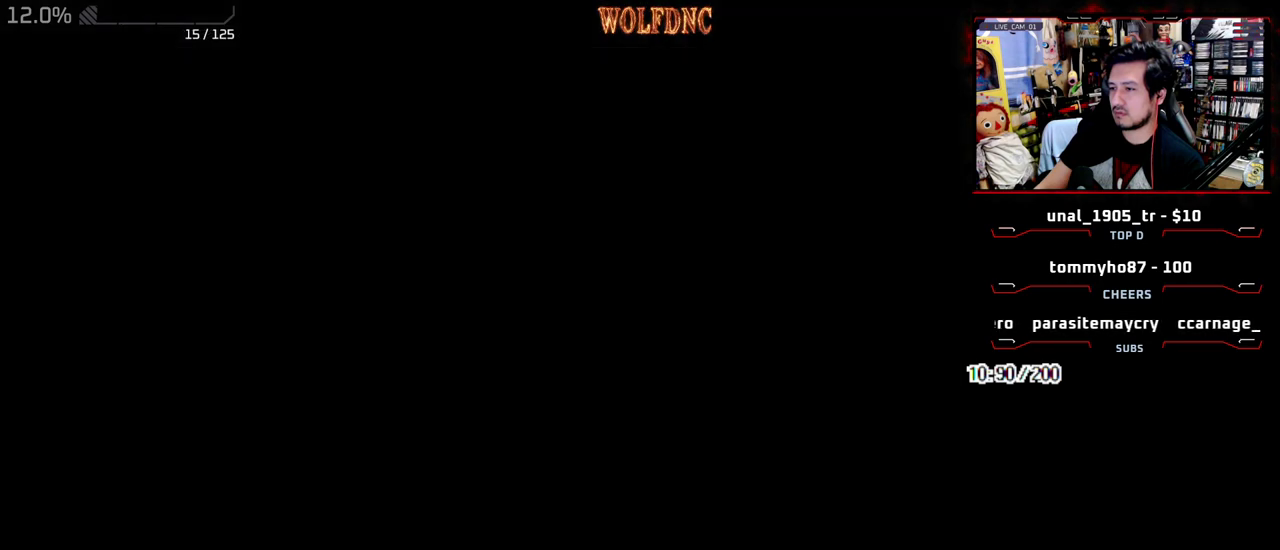
{"buttons": ["CROSS"], "events": [[33, "CROSS", "up"], [350, "CROSS", "down"]]}
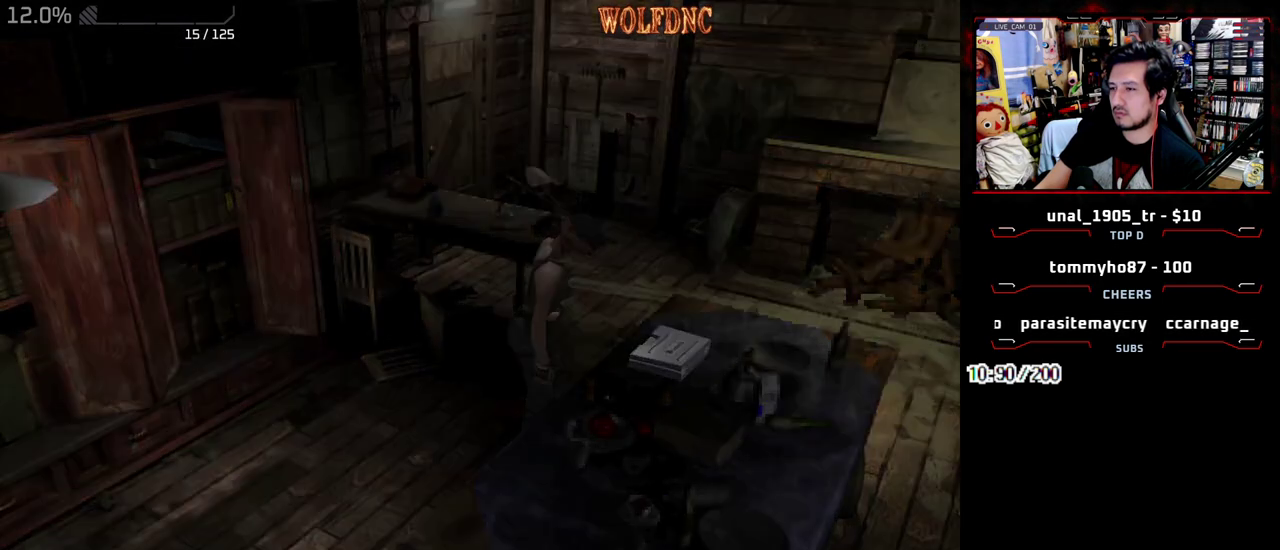
{"buttons": ["CROSS"], "events": [[83, "CROSS", "up"], [133, "CROSS", "down"], [367, "CROSS", "up"], [417, "CROSS", "down"]]}
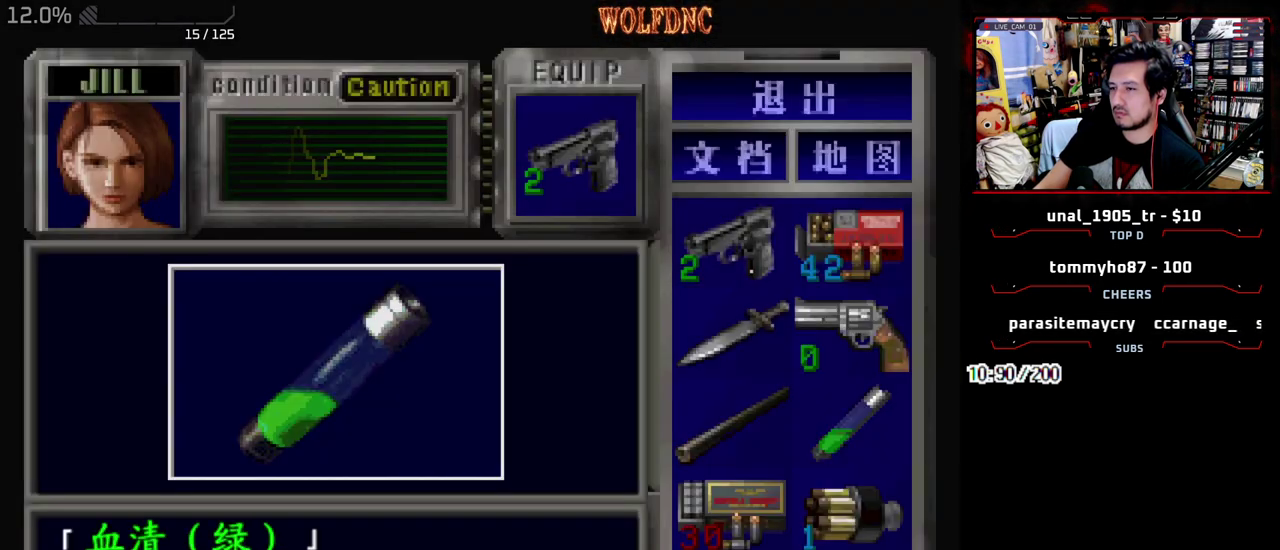
{"buttons": ["CROSS"], "events": [[200, "CROSS", "up"], [250, "CROSS", "down"], [333, "CROSS", "up"], [383, "CROSS", "down"]]}
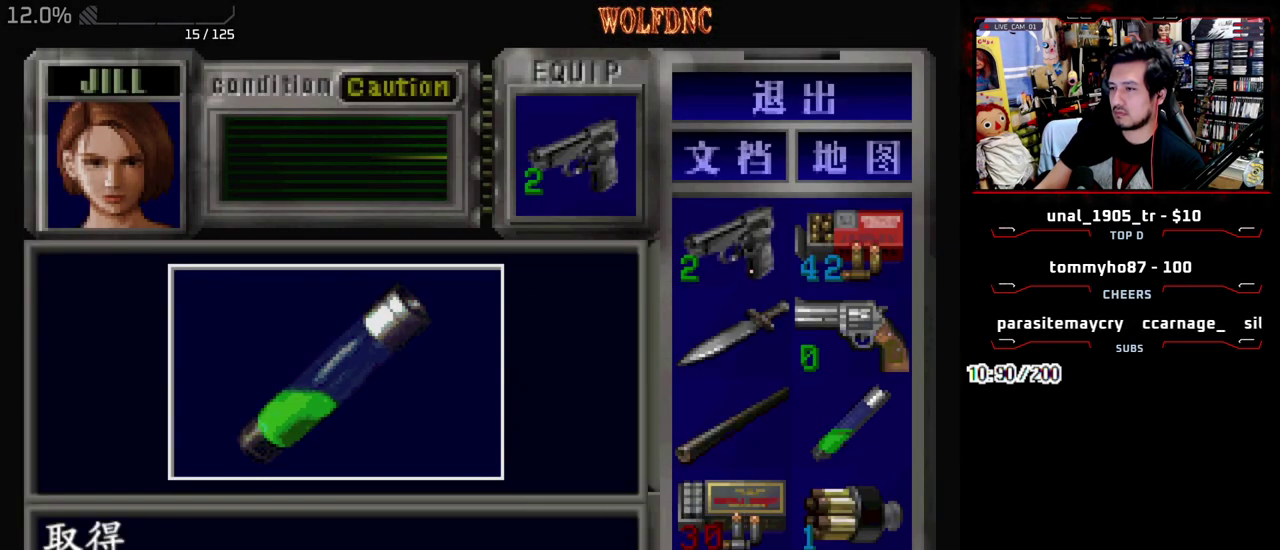
{"buttons": ["DPAD_LEFT"], "events": [[67, "SQUARE", "down"], [117, "CROSS", "up"], [167, "CROSS", "down"], [217, "SQUARE", "up"], [267, "CROSS", "up"], [500, "DPAD_LEFT", "down"]]}
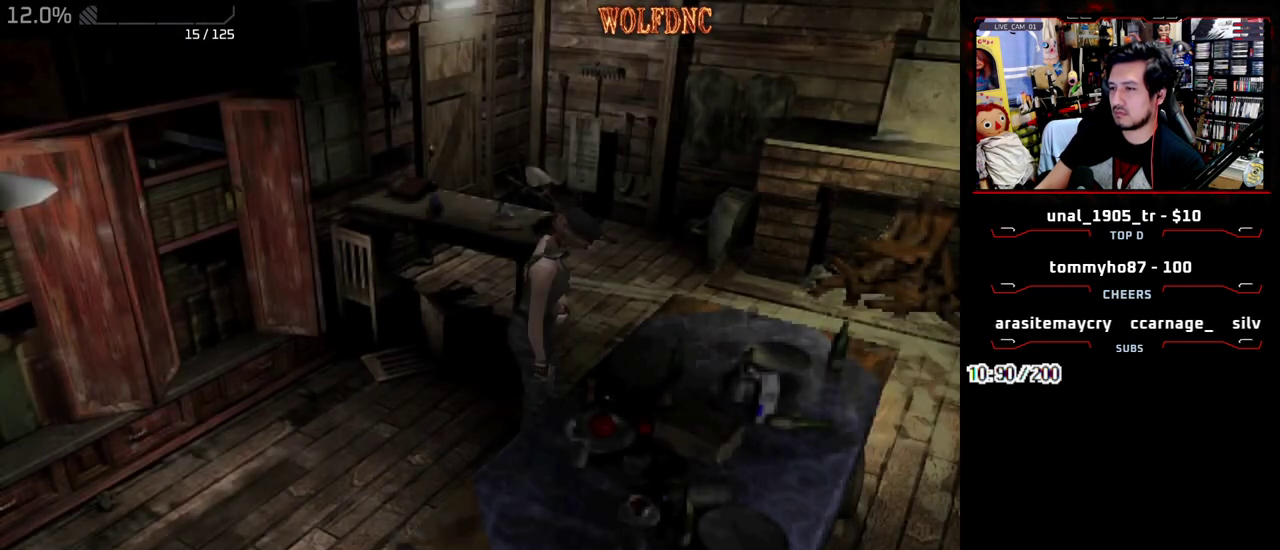
{"buttons": ["DPAD_LEFT"], "events": [[183, "DPAD_DOWN", "down"], [317, "SQUARE", "down"], [367, "DPAD_DOWN", "up"], [417, "SQUARE", "up"]]}
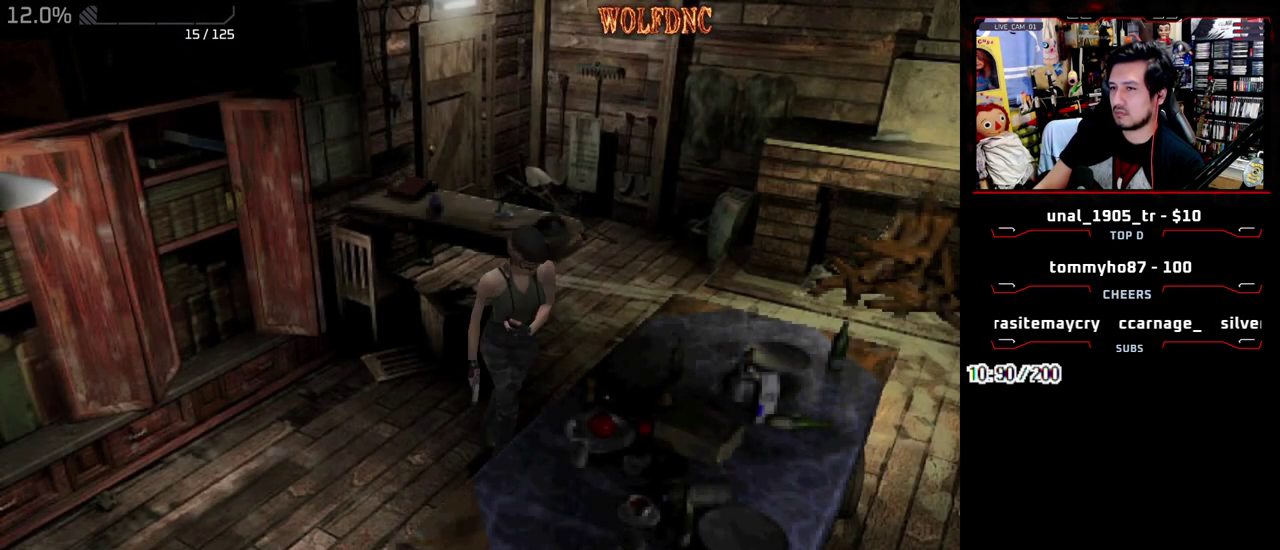
{"buttons": ["SQUARE", "DPAD_UP", "DPAD_LEFT"], "events": [[150, "DPAD_UP", "down"], [200, "SQUARE", "down"], [283, "DPAD_LEFT", "up"], [433, "DPAD_LEFT", "down"]]}
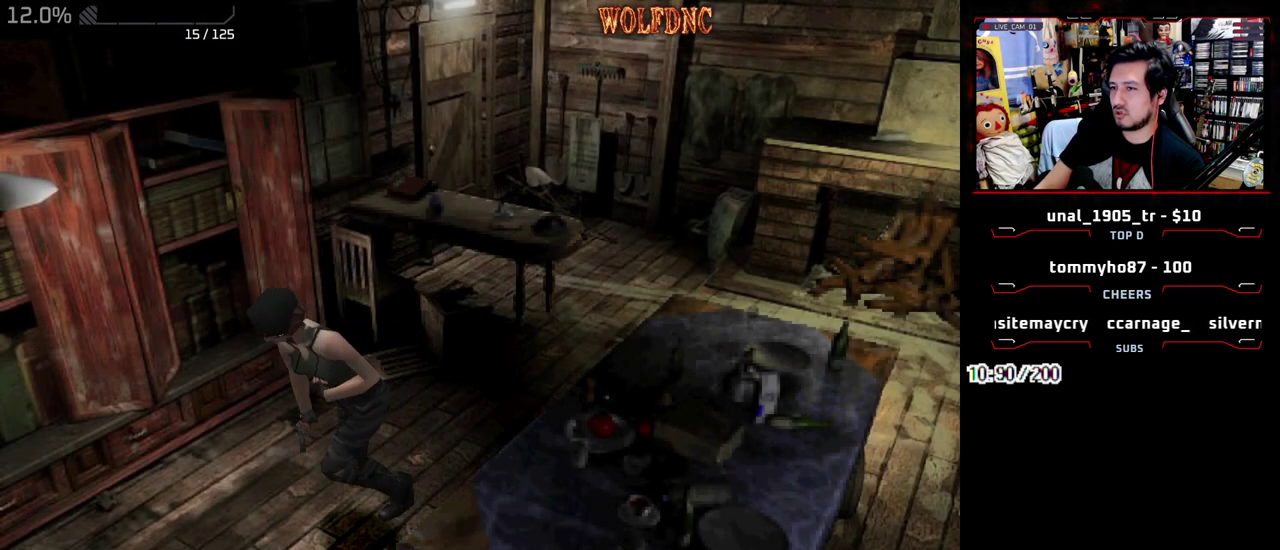
{"buttons": ["SQUARE", "DPAD_UP"], "events": [[400, "DPAD_LEFT", "up"]]}
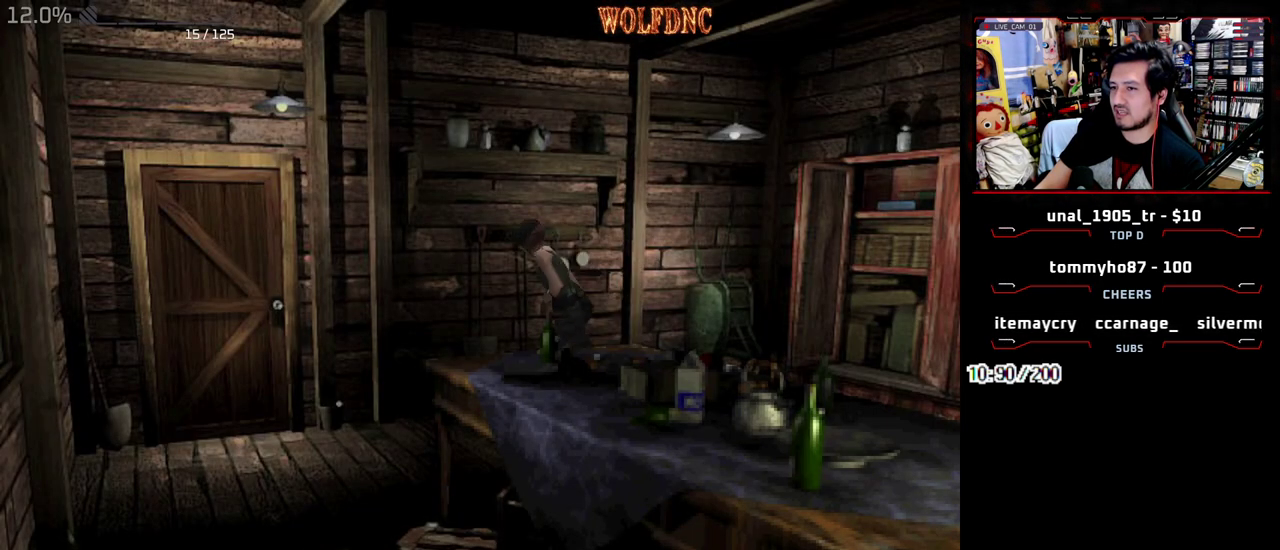
{"buttons": ["SQUARE", "DPAD_UP"], "events": [[317, "DPAD_LEFT", "down"], [467, "DPAD_LEFT", "up"]]}
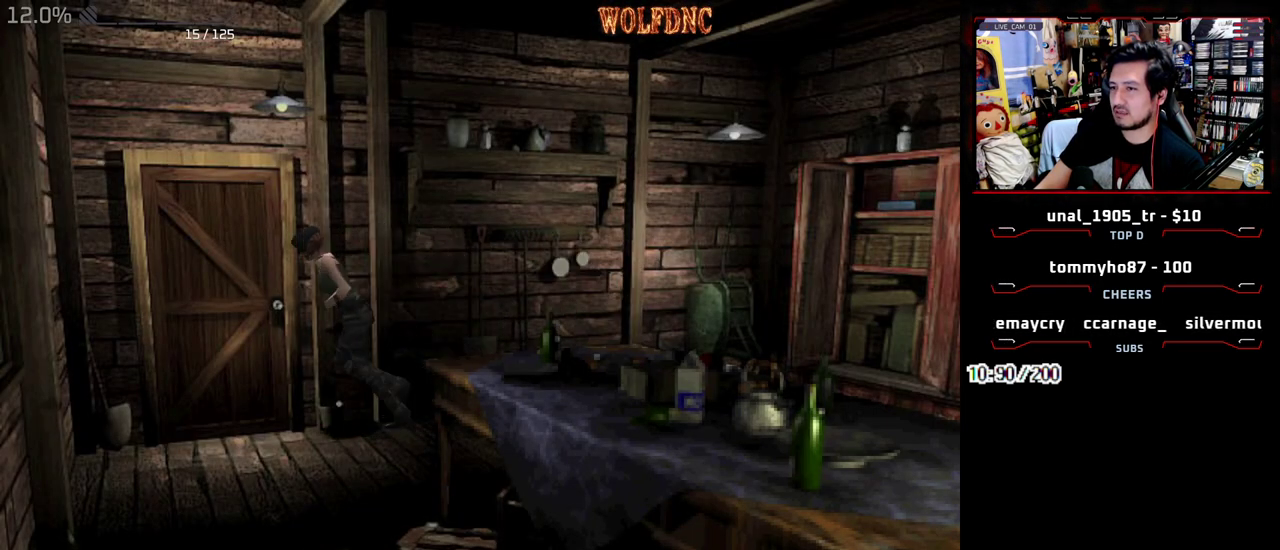
{"buttons": [], "events": [[17, "DPAD_RIGHT", "down"], [100, "CROSS", "down"], [200, "CROSS", "up"], [200, "SQUARE", "up"], [250, "CROSS", "down"], [333, "DPAD_UP", "up"], [433, "CROSS", "up"], [483, "DPAD_RIGHT", "up"]]}
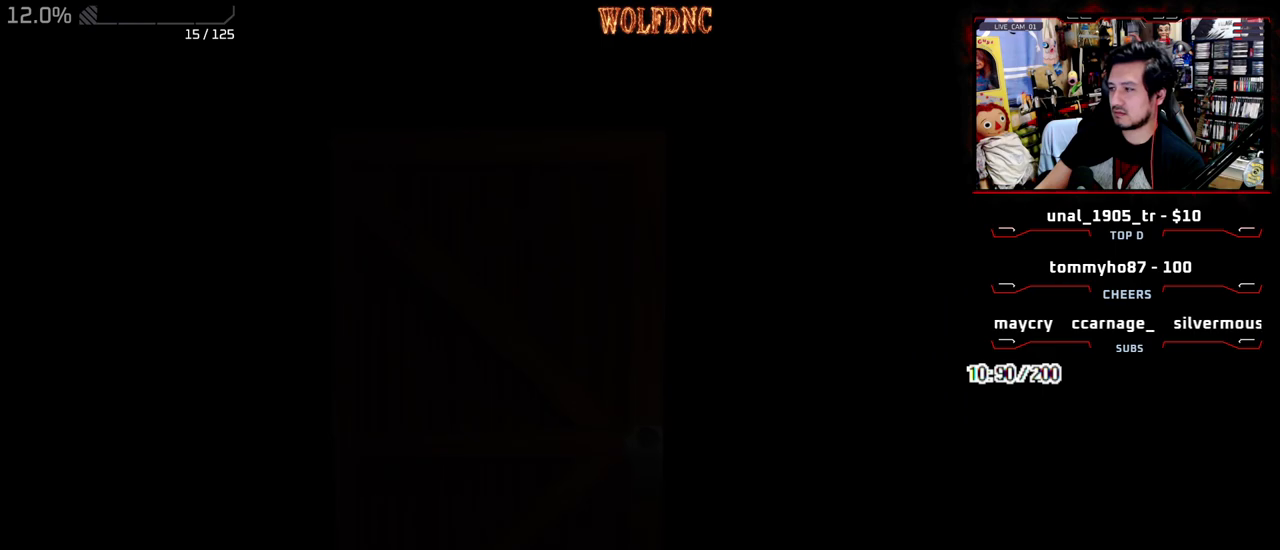
{"buttons": [], "events": [[17, "CROSS", "down"], [67, "CROSS", "up"]]}
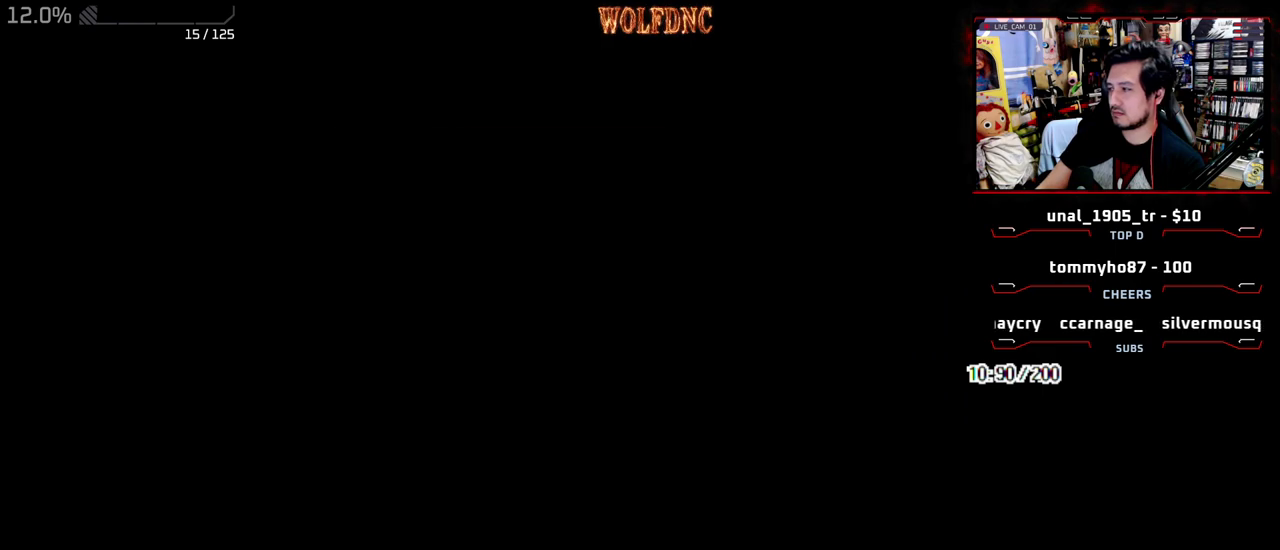
{"buttons": ["SQUARE", "DPAD_UP", "DPAD_LEFT"], "events": [[317, "DPAD_UP", "down"], [367, "SQUARE", "down"], [467, "DPAD_LEFT", "down"]]}
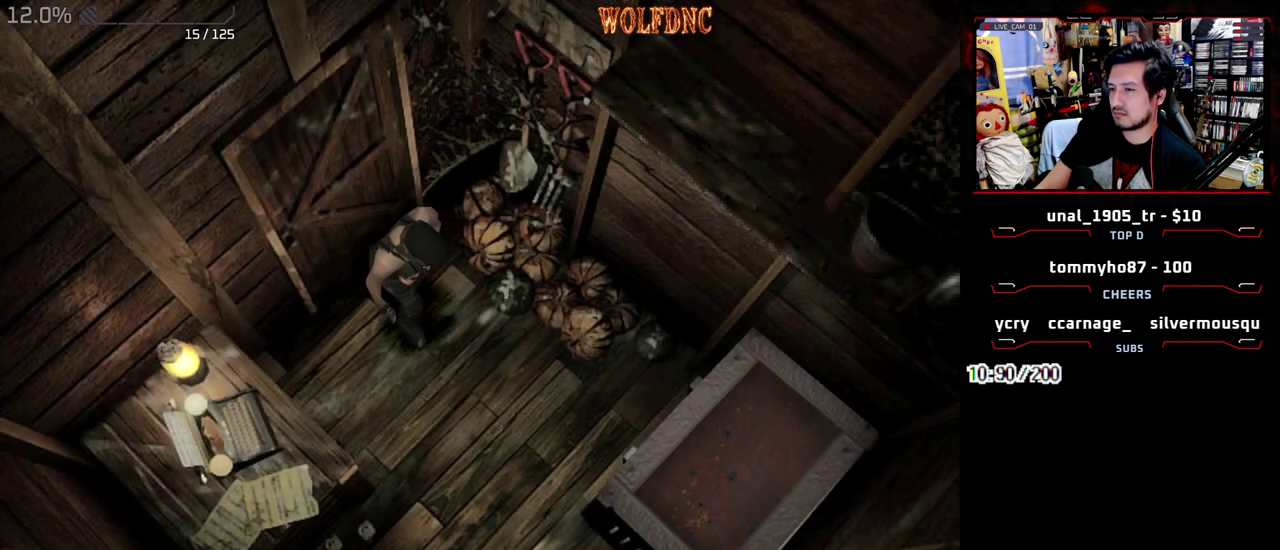
{"buttons": ["SQUARE", "DPAD_UP", "DPAD_RIGHT"], "events": [[50, "DPAD_LEFT", "up"], [150, "DPAD_RIGHT", "down"], [250, "DPAD_UP", "up"], [250, "SQUARE", "up"], [383, "SQUARE", "down"], [433, "DPAD_UP", "down"]]}
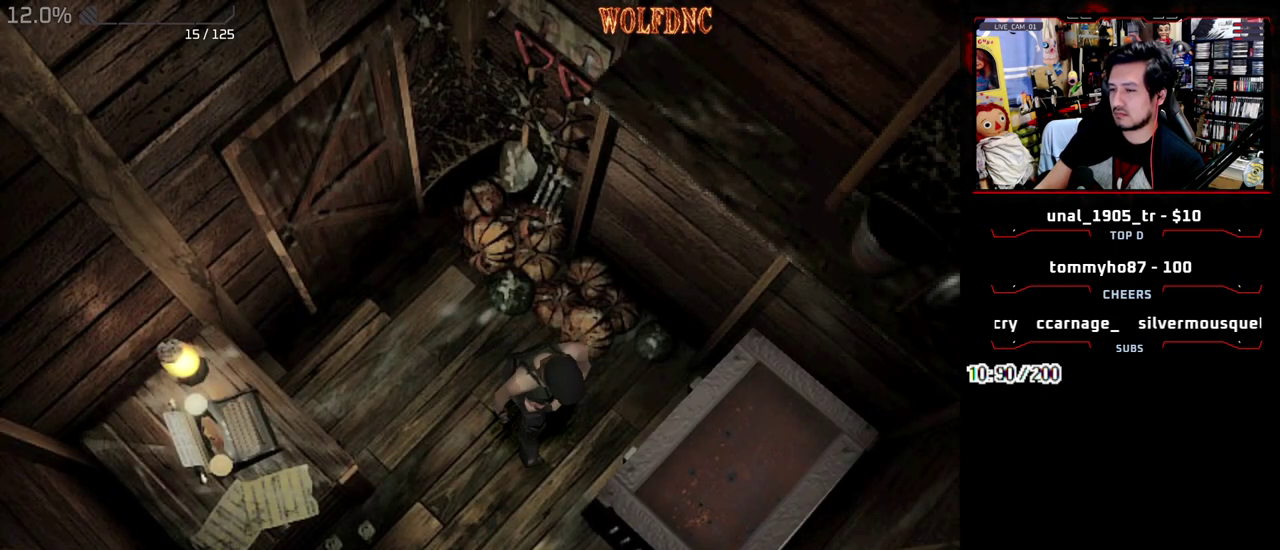
{"buttons": ["CROSS", "SQUARE"], "events": [[67, "DPAD_LEFT", "down"], [67, "DPAD_RIGHT", "up"], [400, "CROSS", "down"], [400, "DPAD_LEFT", "up"], [500, "DPAD_UP", "up"]]}
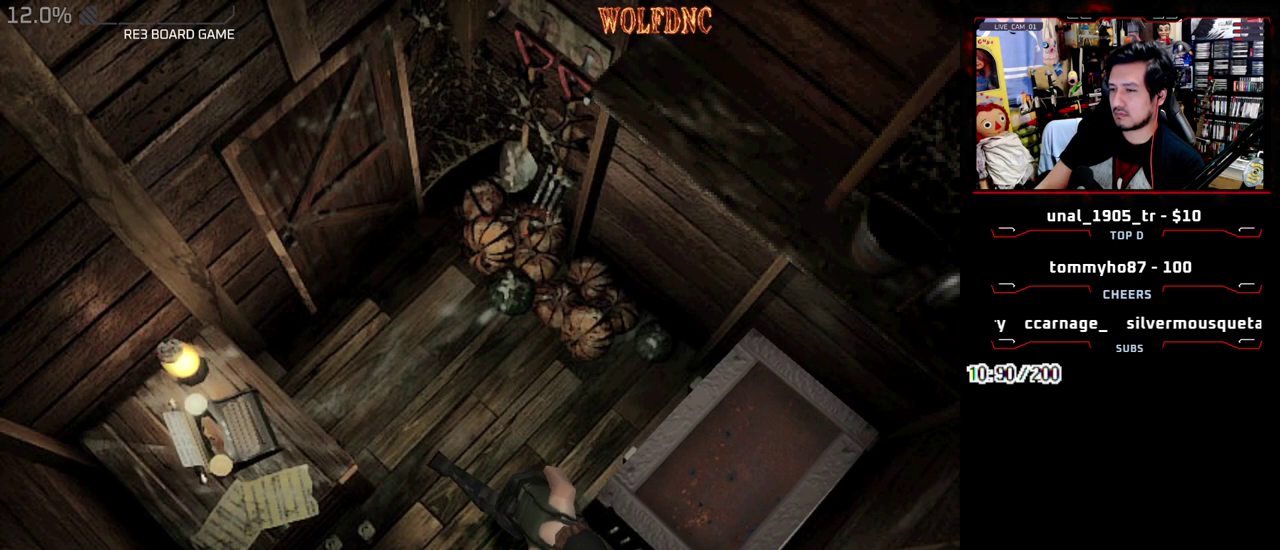
{"buttons": ["CROSS", "SQUARE", "DPAD_UP", "DPAD_RIGHT"], "events": [[33, "CROSS", "up"], [83, "CROSS", "down"], [133, "CROSS", "up"], [183, "CROSS", "down"], [183, "DPAD_RIGHT", "down"], [267, "CROSS", "up"], [317, "CROSS", "down"], [317, "DPAD_UP", "down"]]}
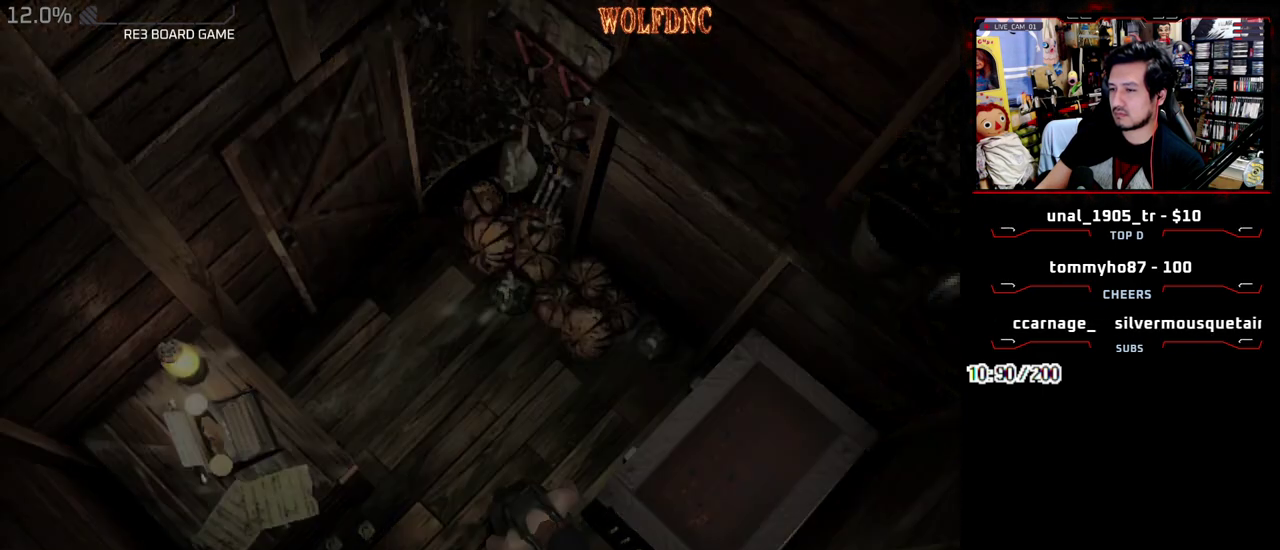
{"buttons": ["CROSS"], "events": [[17, "DPAD_RIGHT", "up"], [50, "DPAD_UP", "up"], [100, "CROSS", "up"], [100, "SQUARE", "up"], [150, "CROSS", "down"]]}
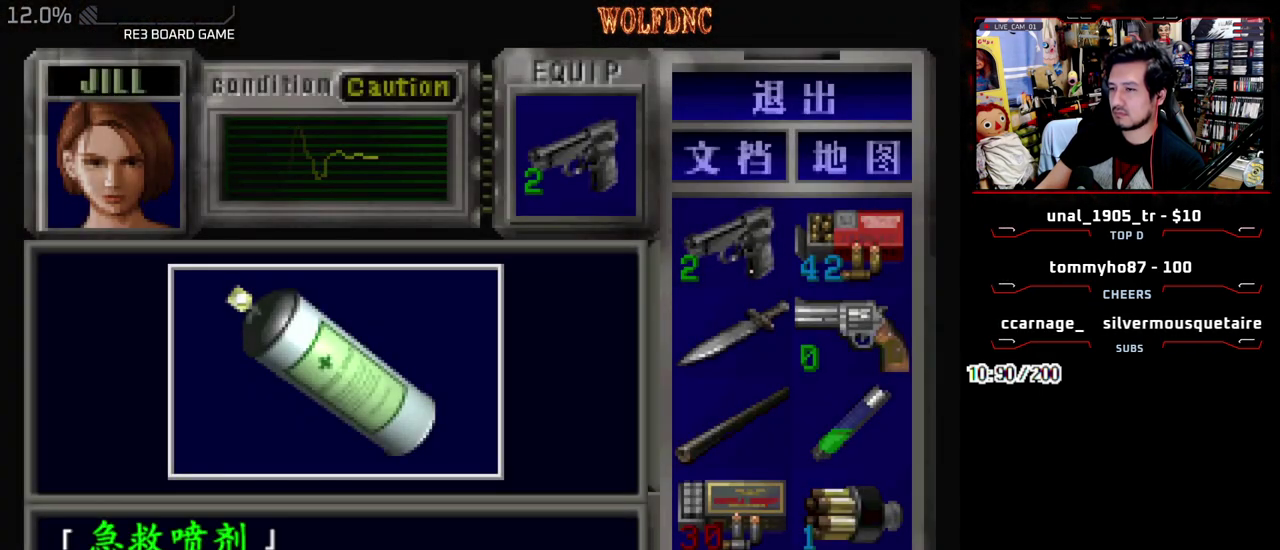
{"buttons": ["CROSS"], "events": [[117, "CROSS", "up"], [167, "CROSS", "down"]]}
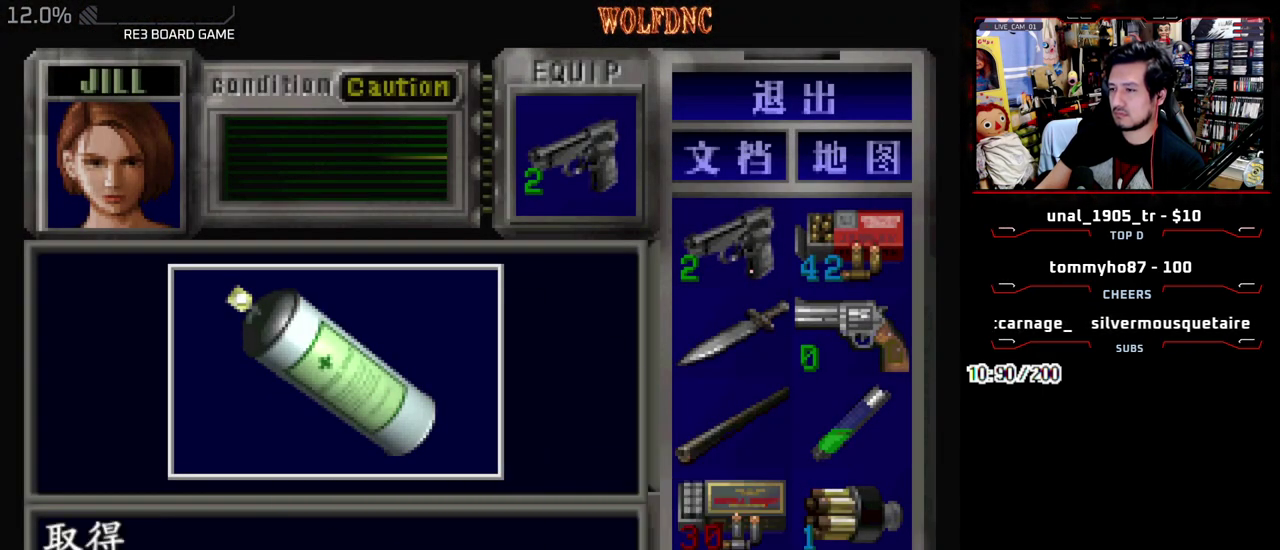
{"buttons": [], "events": [[33, "SQUARE", "down"], [83, "CROSS", "up"], [133, "CROSS", "down"], [183, "SQUARE", "up"], [233, "CROSS", "up"]]}
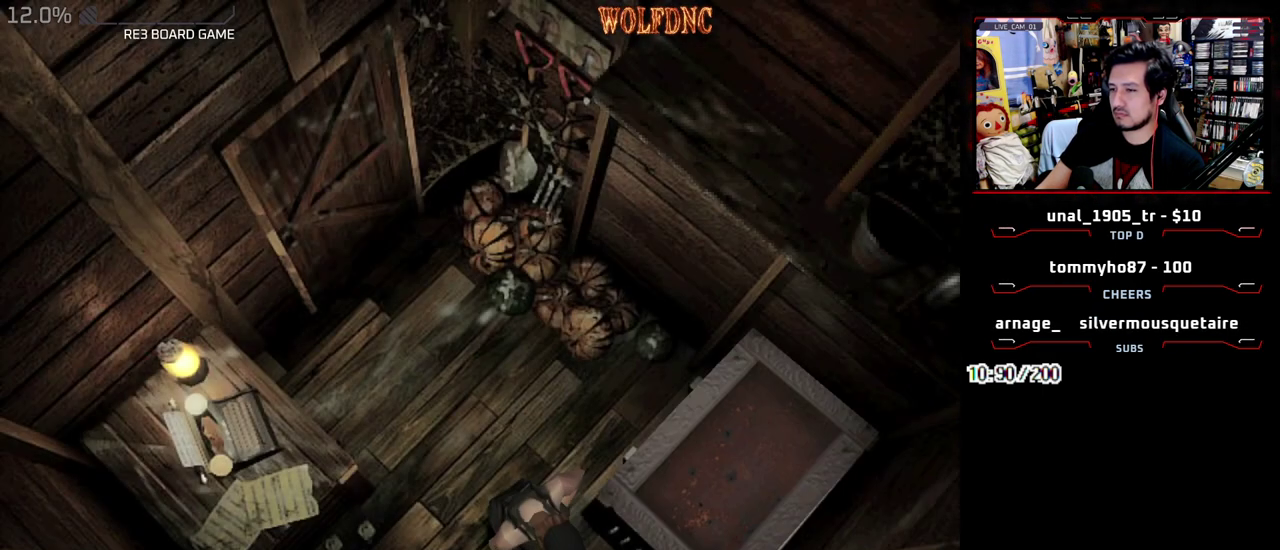
{"buttons": [], "events": [[17, "DPAD_LEFT", "down"], [433, "CIRCLE", "down"], [433, "DPAD_LEFT", "up"], [483, "CIRCLE", "up"]]}